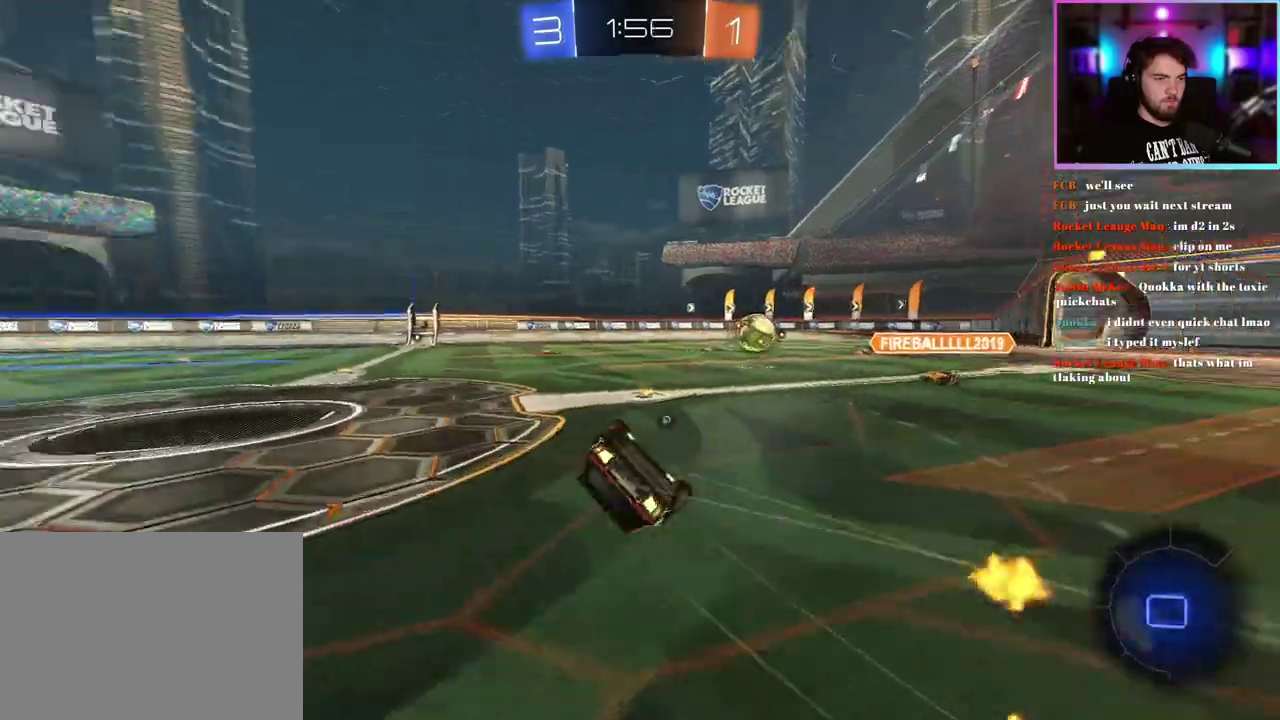
Gameplay with a controller (PlayStation layout); each line is a JSON object with the inputs held at the frame after it. "events" lists button and stick changes between this image and that frame as [ms after this image, input, new state], when the widget could be followed in between. This document gives stick clicks only as held states, not as events. Not read: right_stick.
{"buttons": ["R2"], "left_stick": "down-left", "events": [[117, "TRIANGLE", "up"], [200, "TRIANGLE", "down"], [333, "TRIANGLE", "up"], [433, "R1", "up"], [450, "L1", "up"]]}
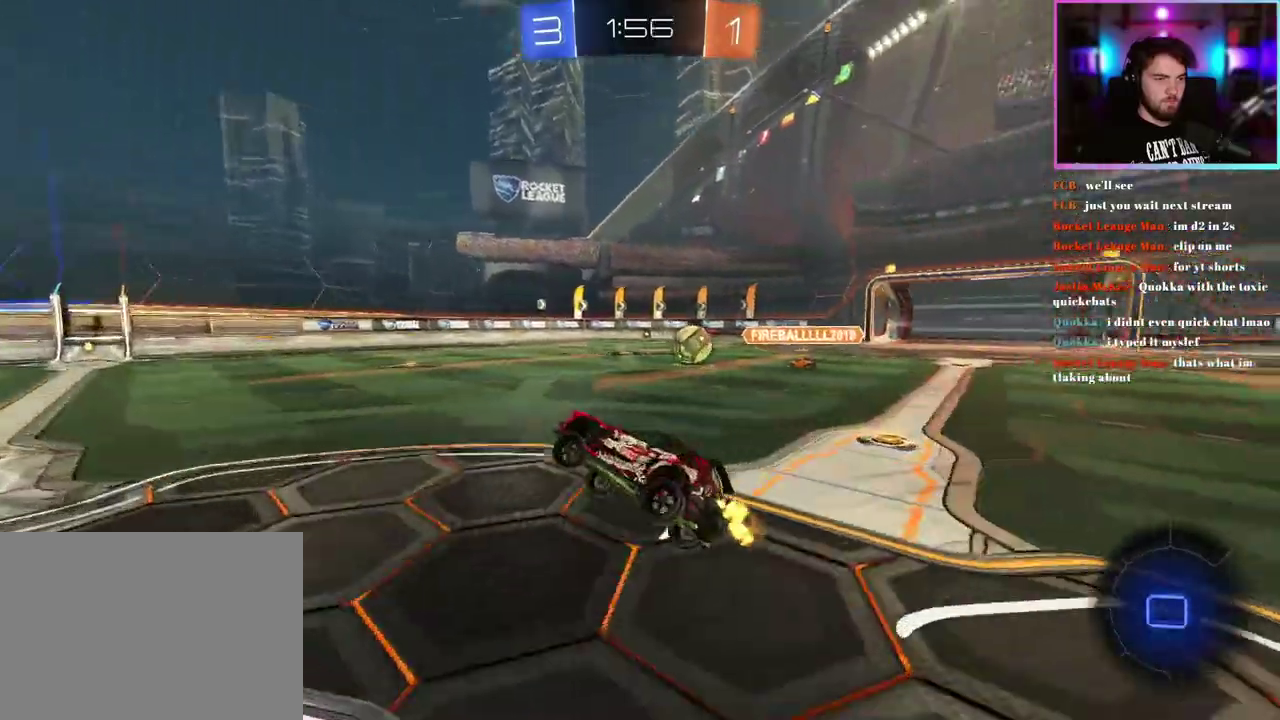
{"buttons": ["R2"], "left_stick": "down-right", "events": [[17, "left_stick", "center"], [183, "left_stick", "left"], [300, "left_stick", "down-left"], [350, "left_stick", "center"], [400, "left_stick", "down-right"]]}
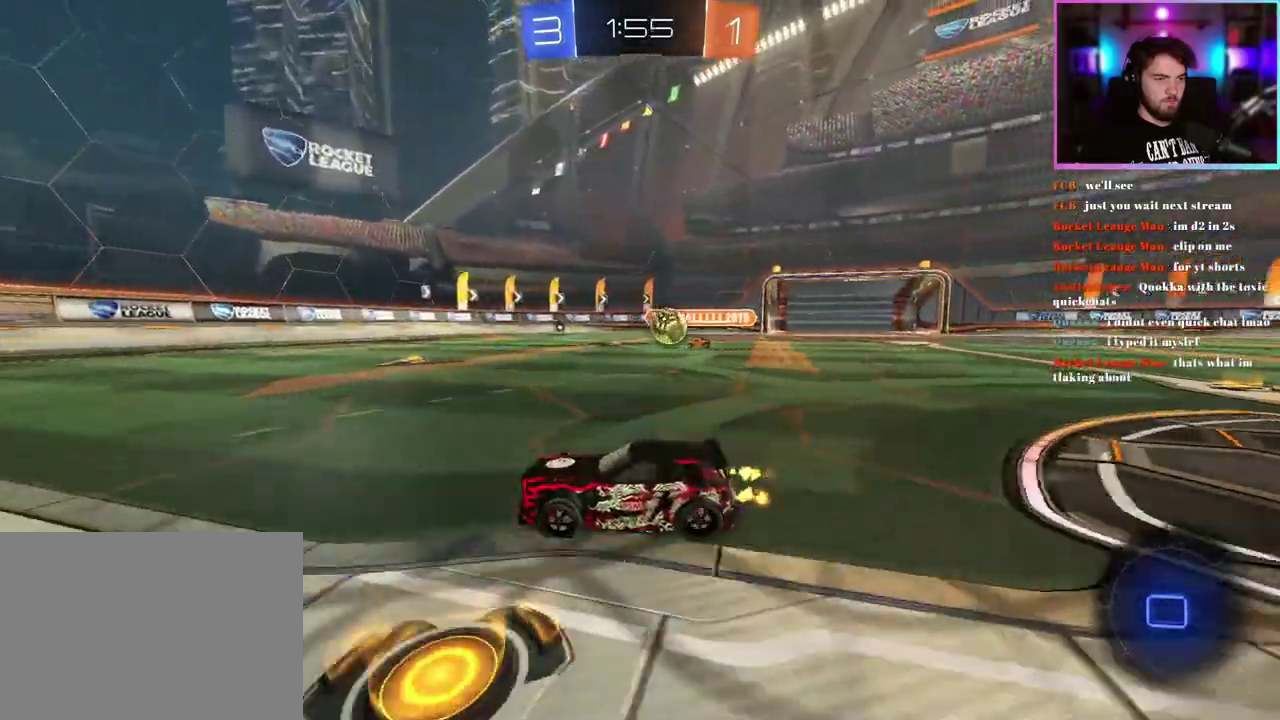
{"buttons": ["R2"], "left_stick": "center", "events": [[200, "left_stick", "center"], [217, "TRIANGLE", "down"], [333, "TRIANGLE", "up"]]}
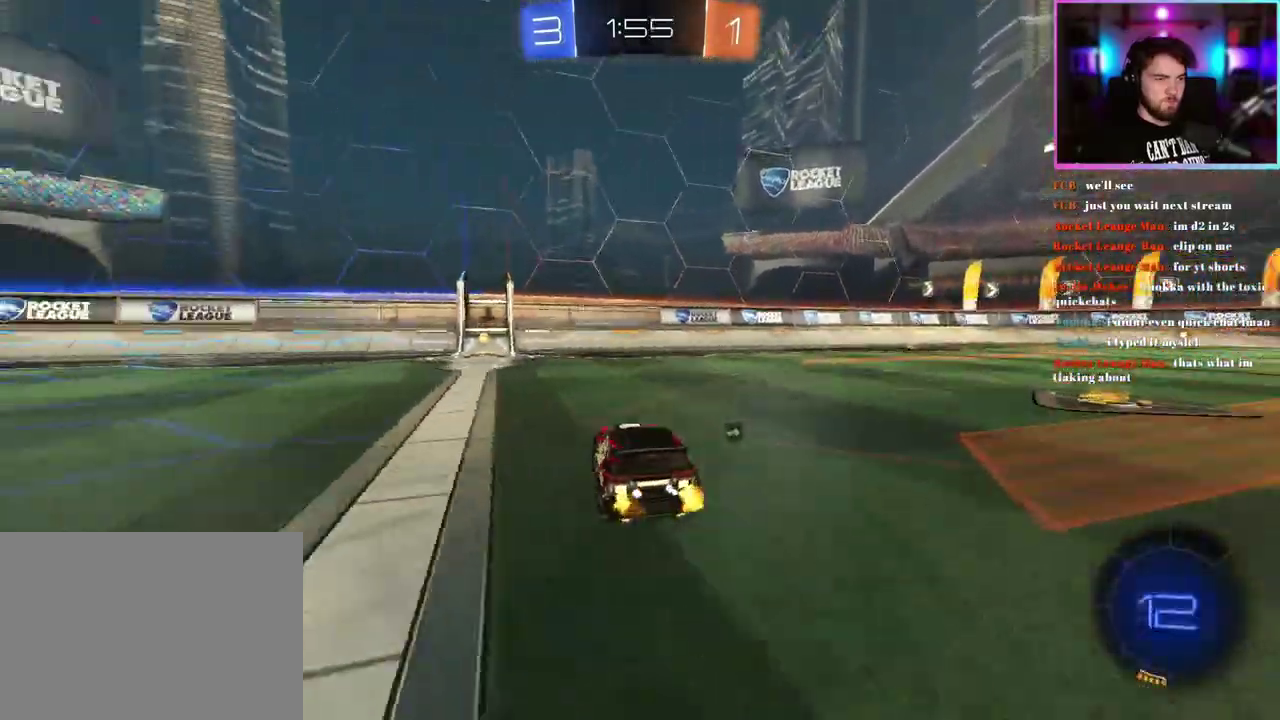
{"buttons": ["R2"], "left_stick": "center", "events": [[33, "TRIANGLE", "down"], [50, "left_stick", "left"], [117, "left_stick", "center"], [133, "TRIANGLE", "up"], [200, "left_stick", "left"], [333, "left_stick", "center"]]}
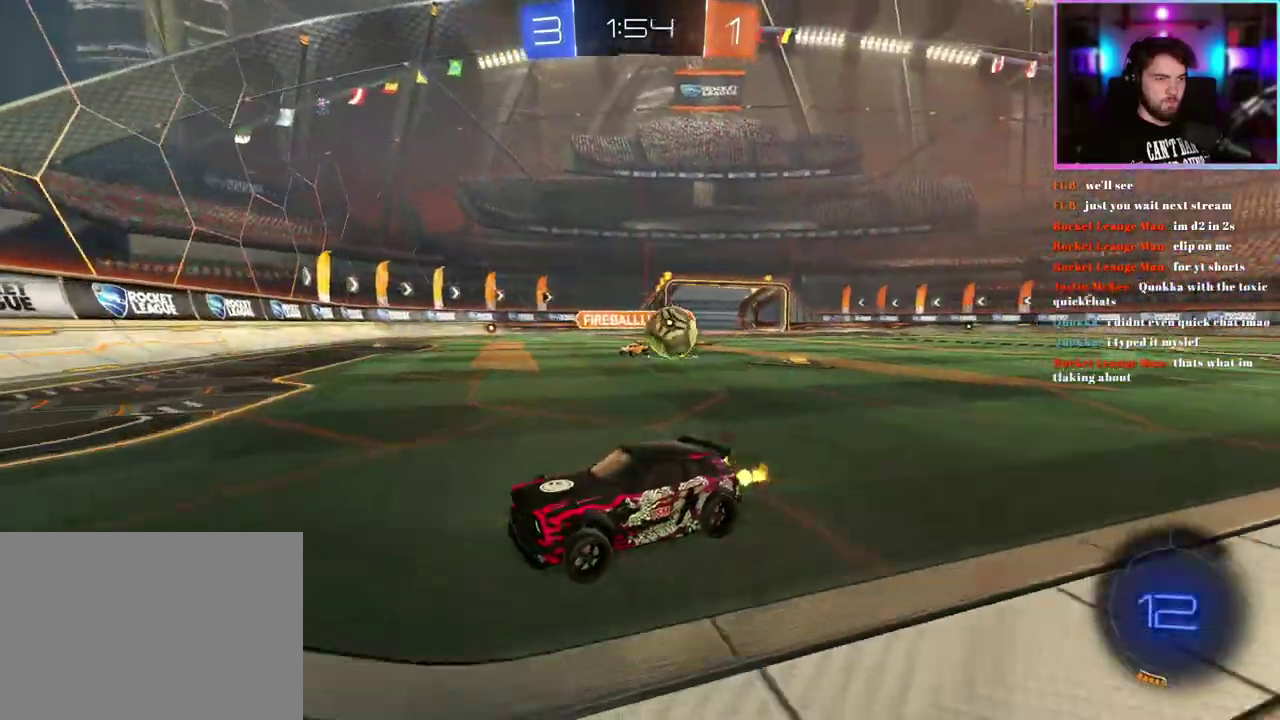
{"buttons": ["R2"], "left_stick": "left", "events": [[333, "left_stick", "left"]]}
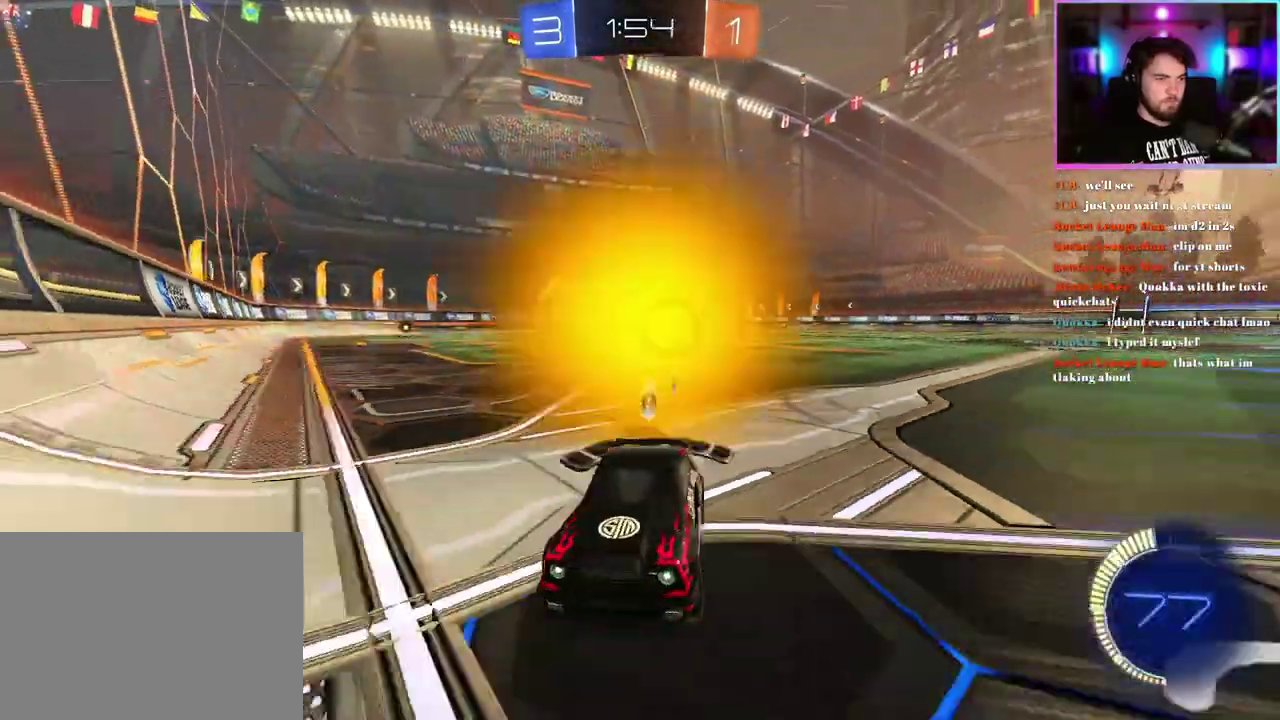
{"buttons": ["R2"], "left_stick": "left"}
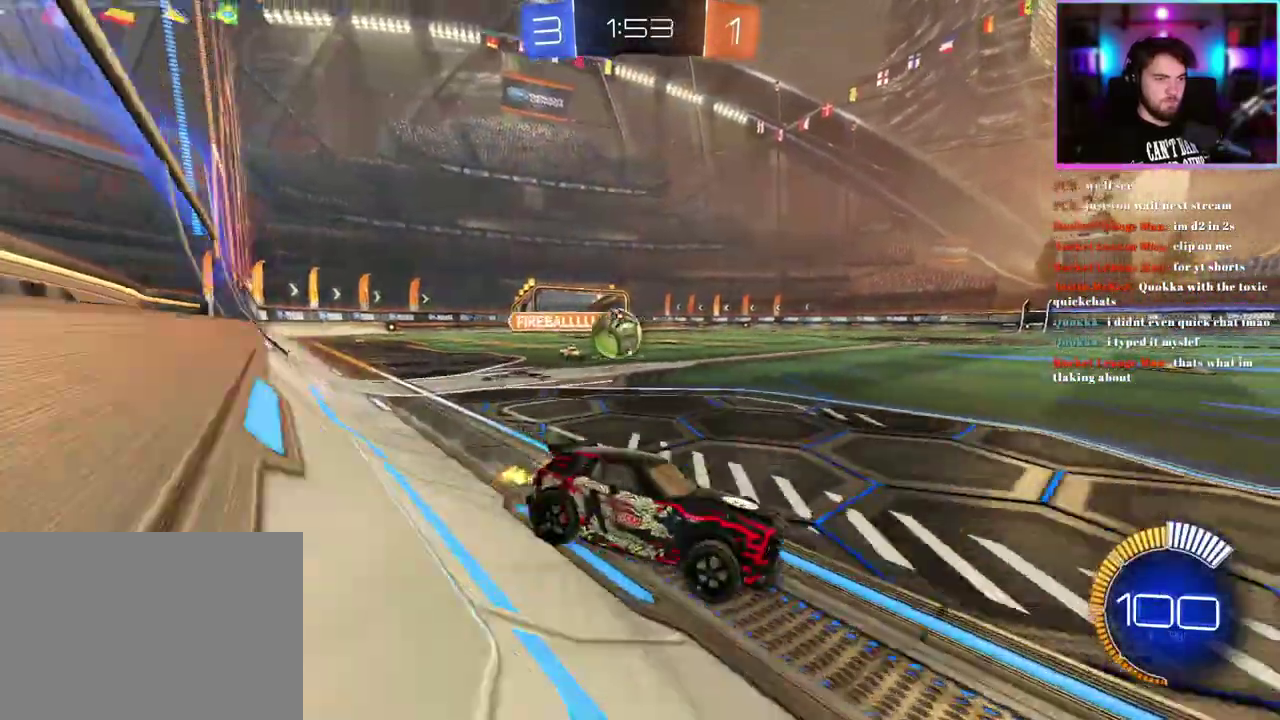
{"buttons": ["L2"], "left_stick": "center"}
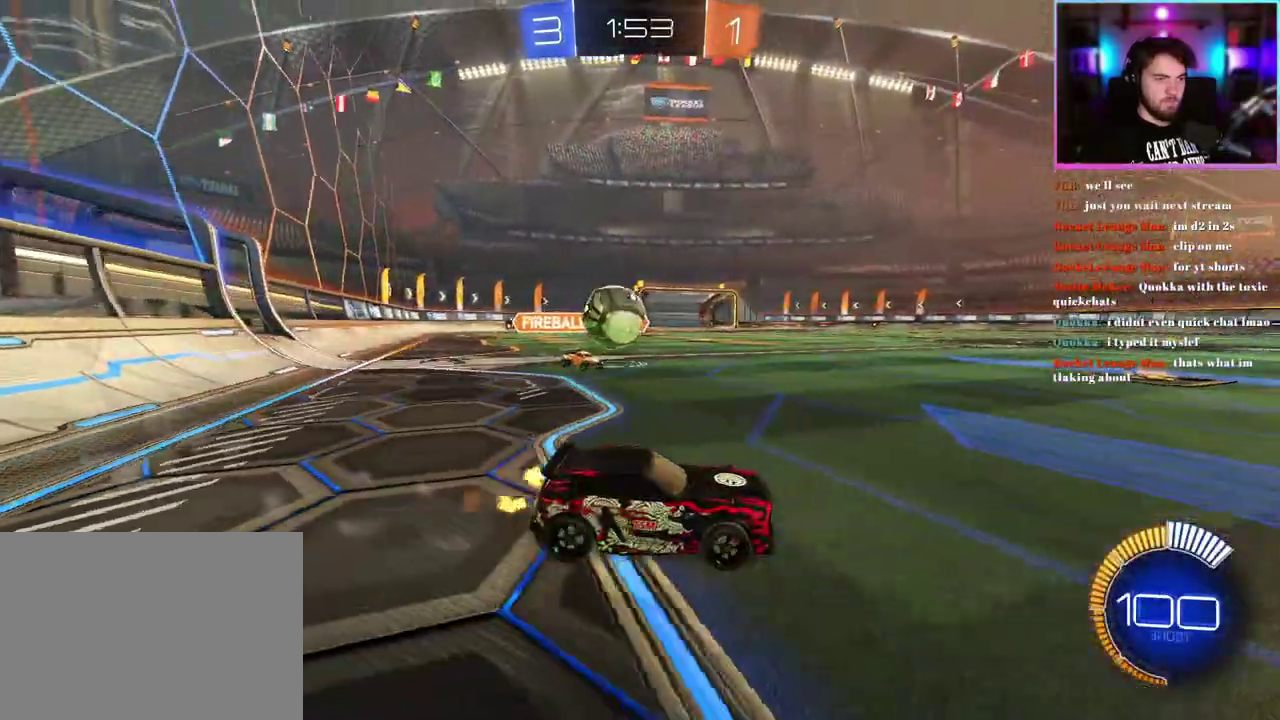
{"buttons": ["R2"], "left_stick": "center", "events": [[100, "L2", "up"], [167, "R2", "down"], [200, "left_stick", "right"], [317, "left_stick", "center"]]}
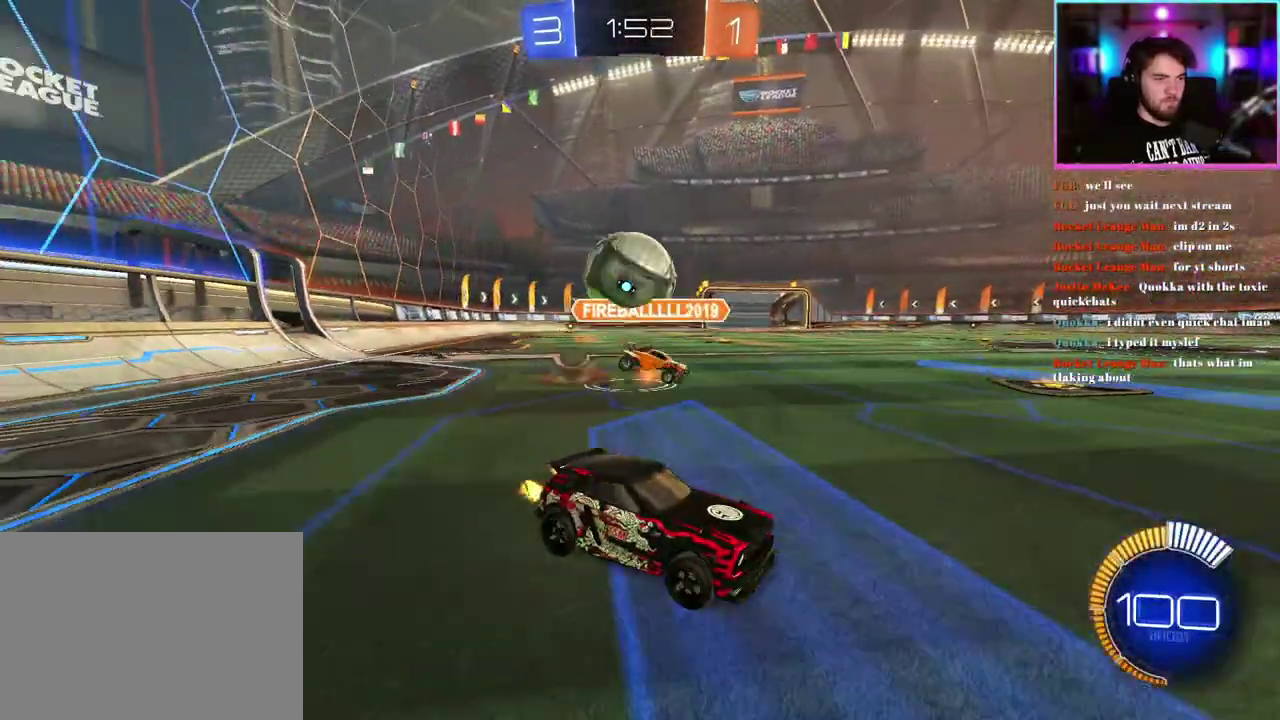
{"buttons": ["L2"], "left_stick": "center", "events": [[167, "left_stick", "right"], [283, "left_stick", "center"], [383, "R2", "up"], [467, "L2", "down"]]}
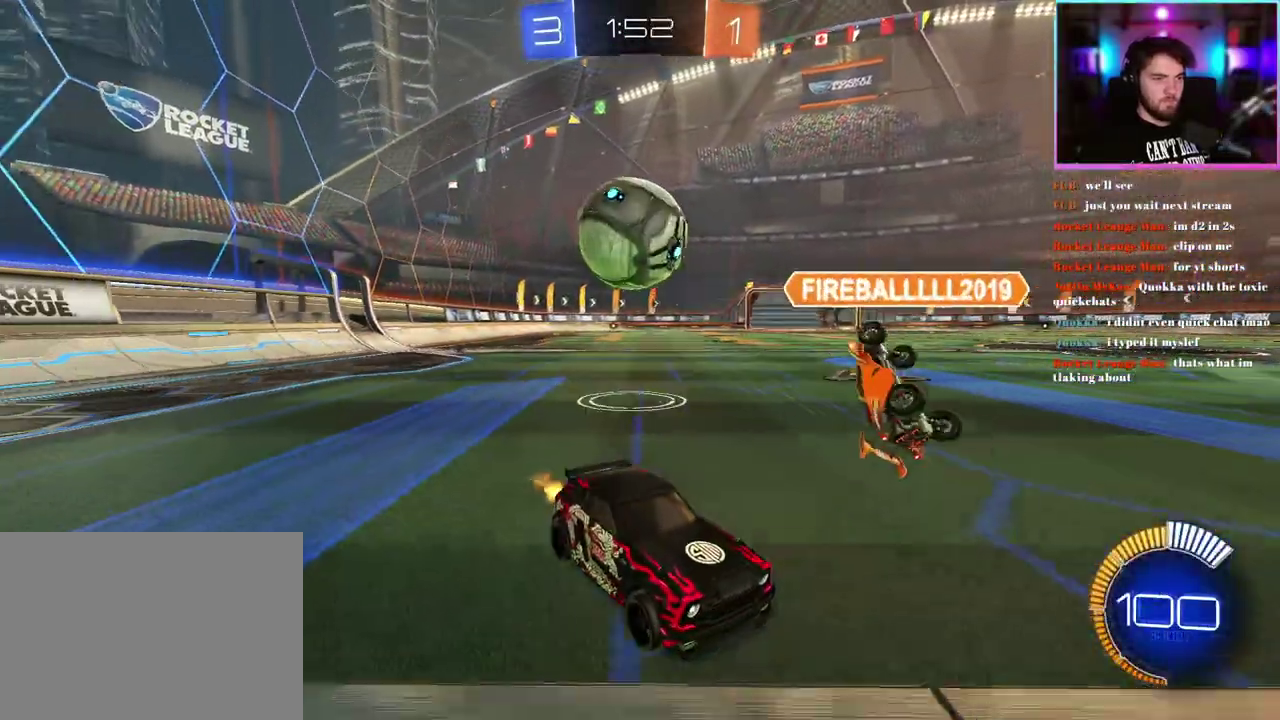
{"buttons": [], "left_stick": "center", "events": [[33, "left_stick", "up-left"], [100, "L2", "up"], [183, "left_stick", "center"]]}
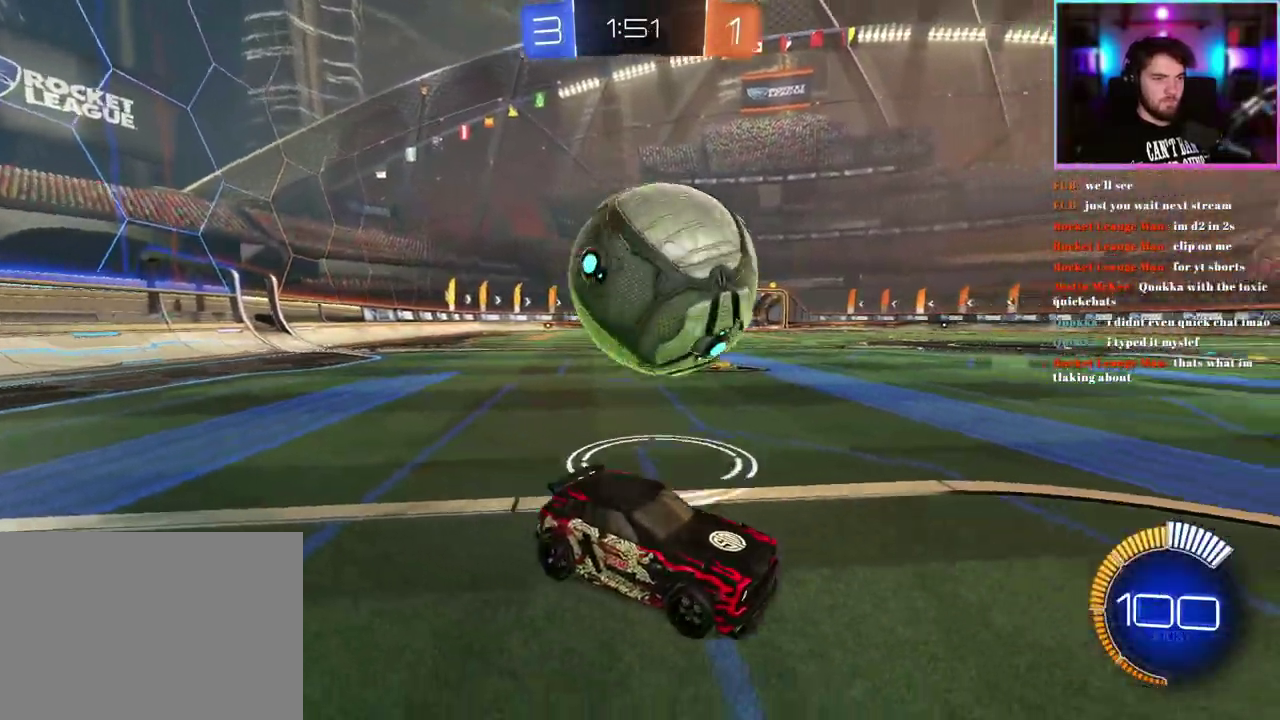
{"buttons": ["R2"], "left_stick": "center", "events": [[183, "R2", "down"], [183, "left_stick", "left"], [317, "left_stick", "center"]]}
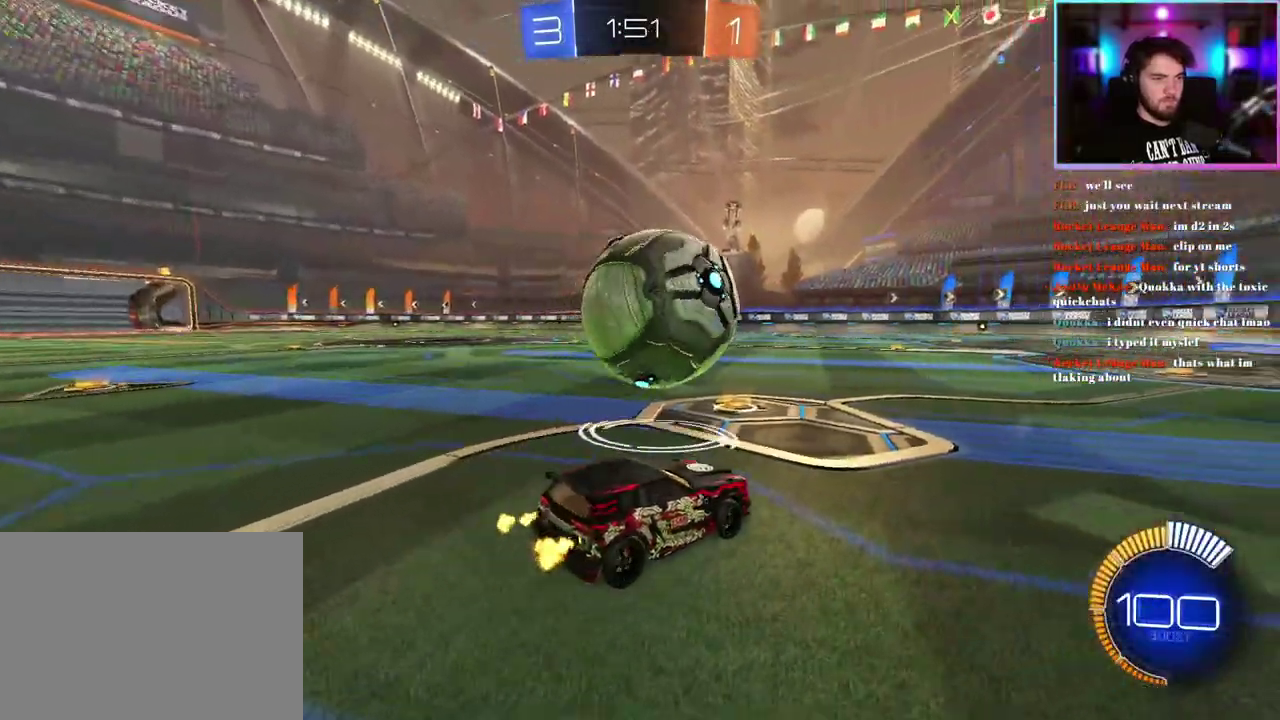
{"buttons": ["R2"], "left_stick": "left", "events": [[433, "left_stick", "left"]]}
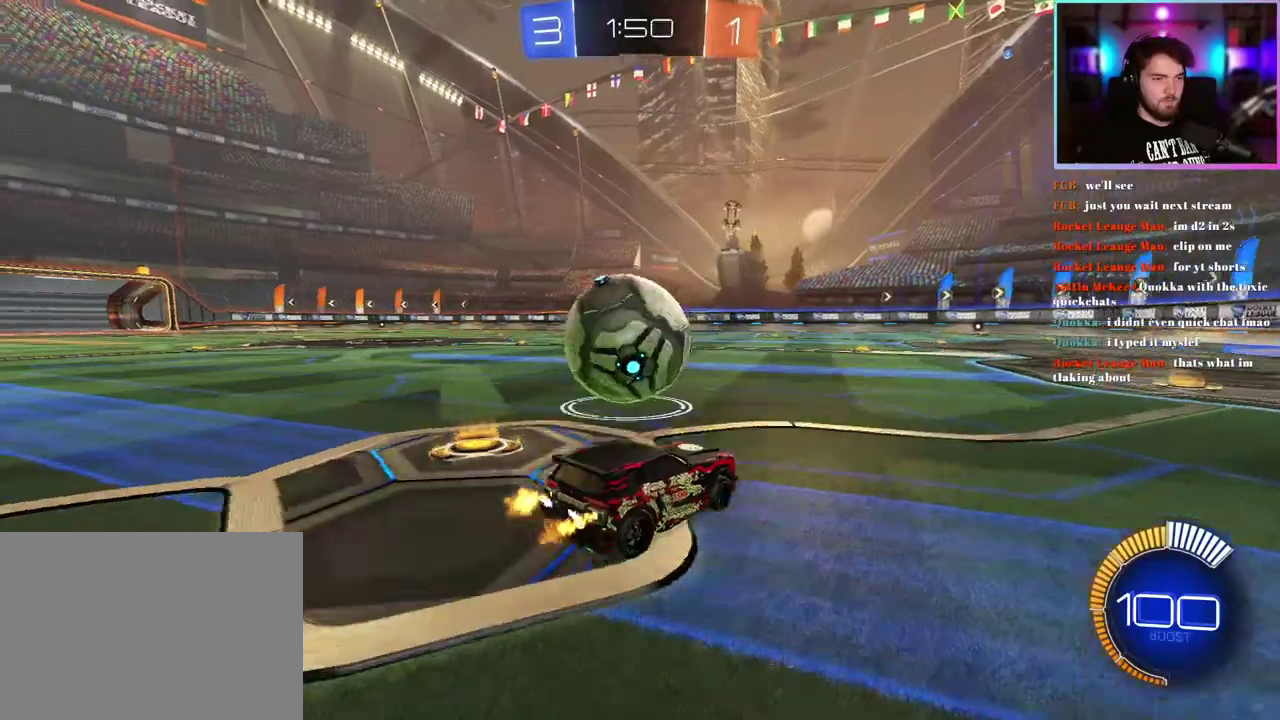
{"buttons": ["R2"], "left_stick": "left"}
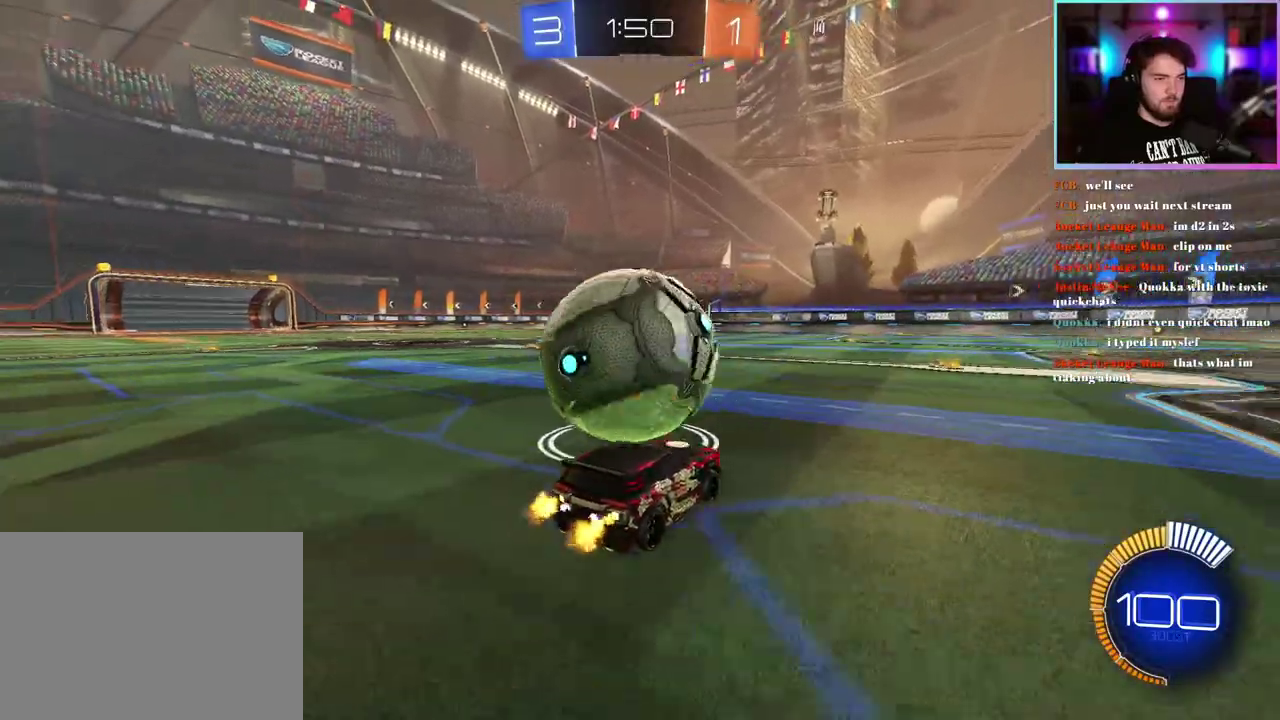
{"buttons": ["R2"], "left_stick": "center"}
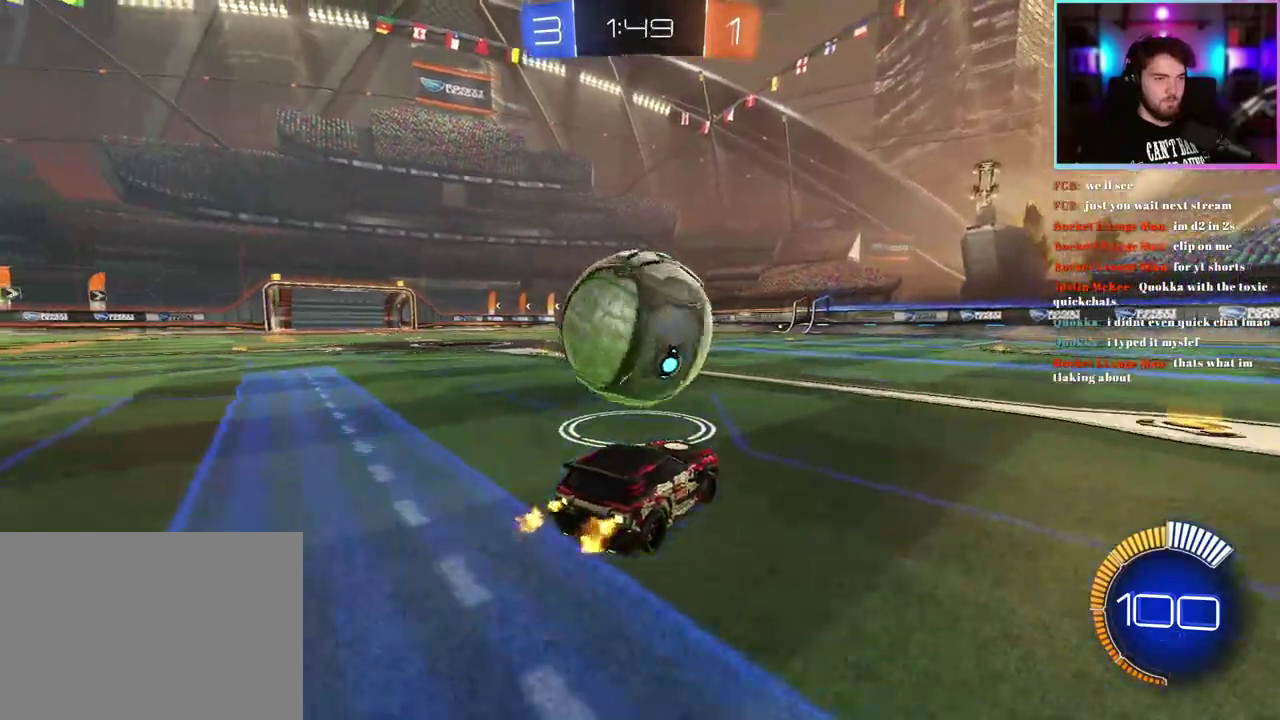
{"buttons": ["R2"], "left_stick": "center", "events": []}
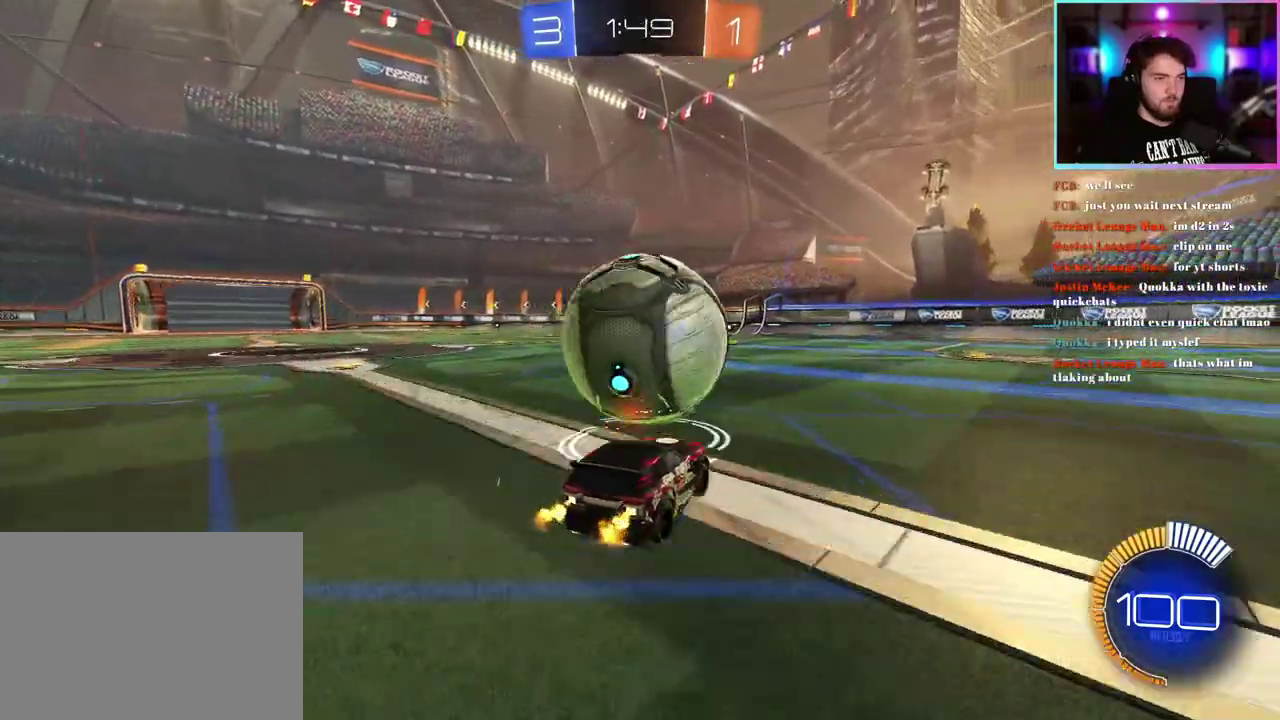
{"buttons": ["R2"], "left_stick": "center", "events": []}
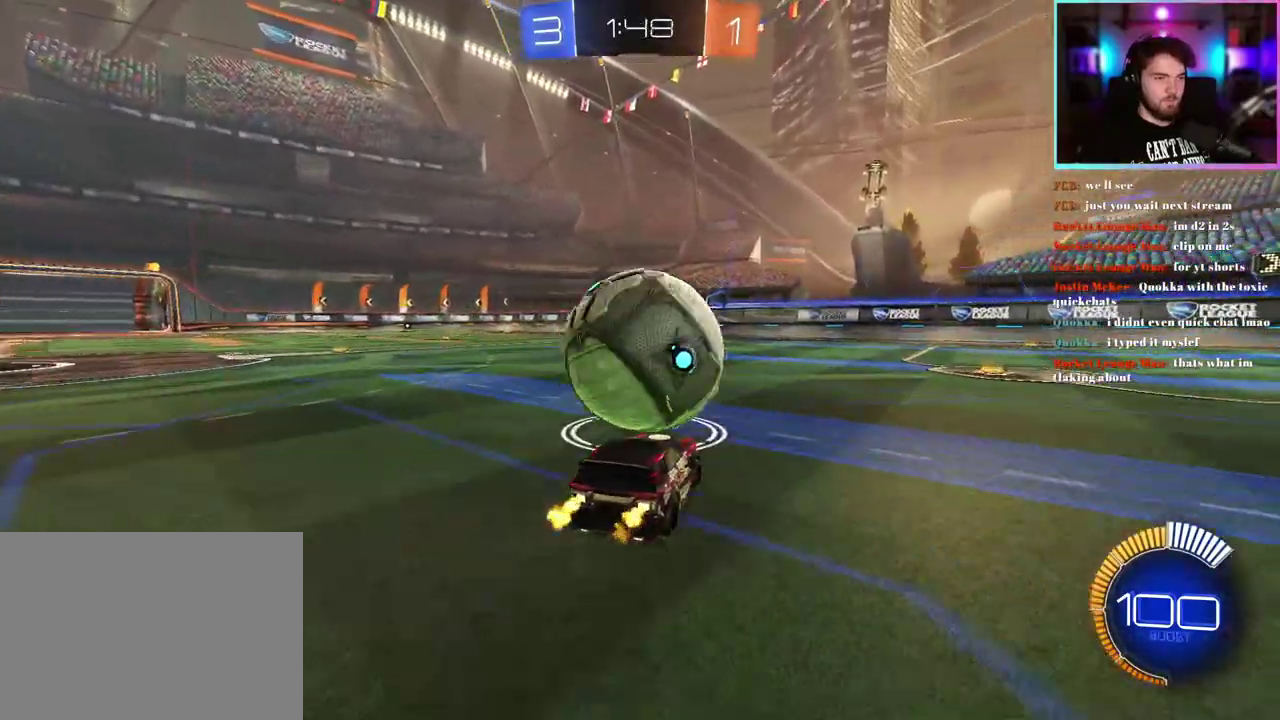
{"buttons": ["R1", "R2"], "left_stick": "center", "events": [[17, "R1", "down"]]}
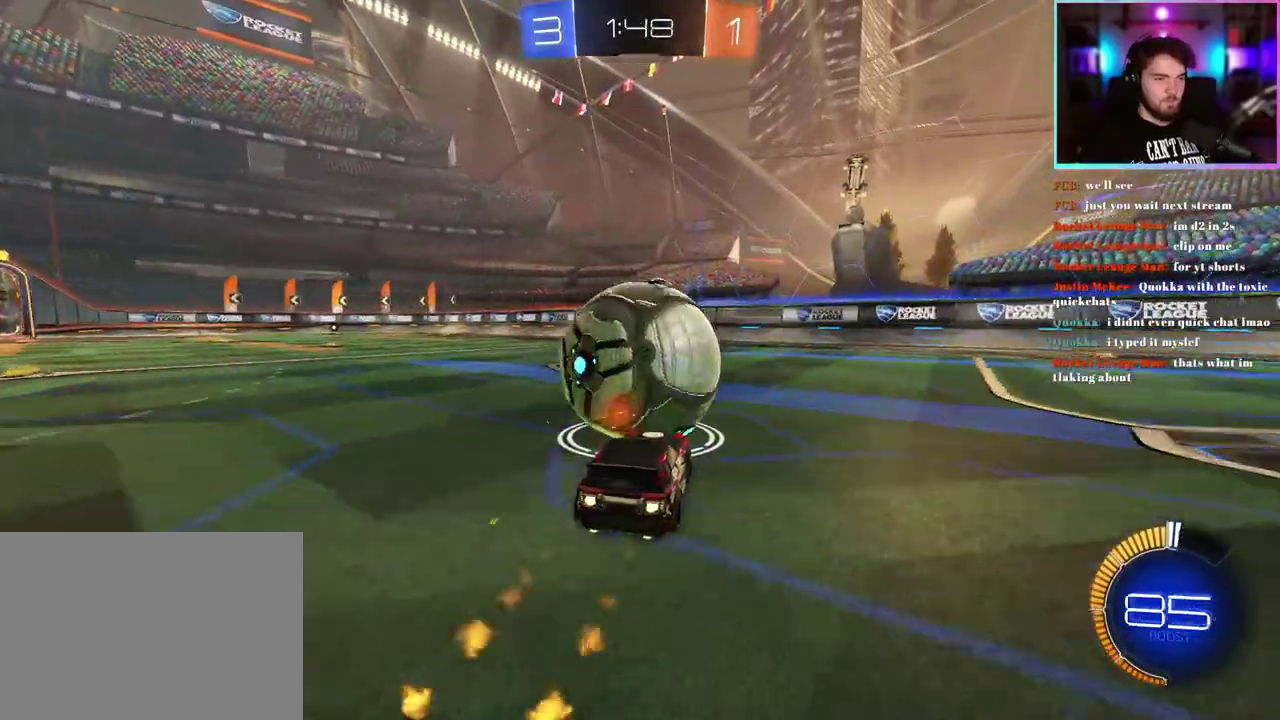
{"buttons": [], "left_stick": "center", "events": [[283, "R1", "up"], [317, "left_stick", "right"], [400, "R2", "up"], [450, "left_stick", "center"]]}
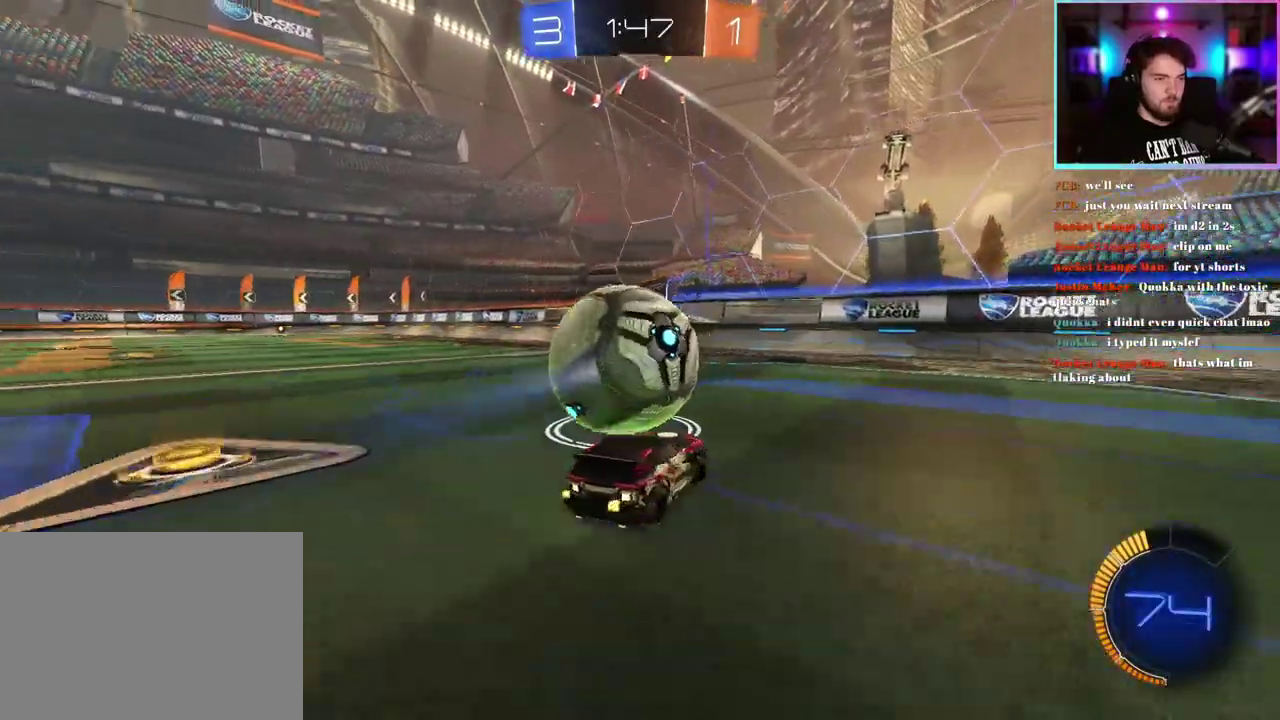
{"buttons": ["R2"], "left_stick": "center", "events": [[300, "left_stick", "left"], [383, "left_stick", "center"], [400, "R2", "down"]]}
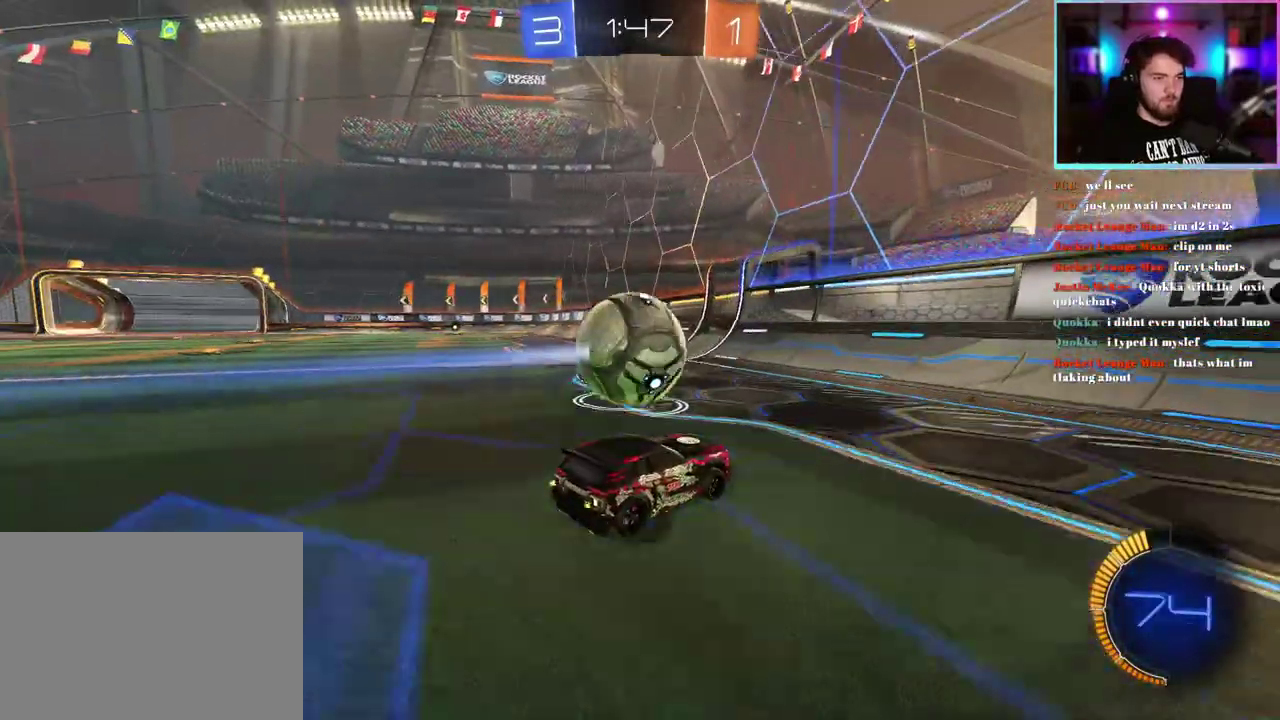
{"buttons": ["R2"], "left_stick": "left"}
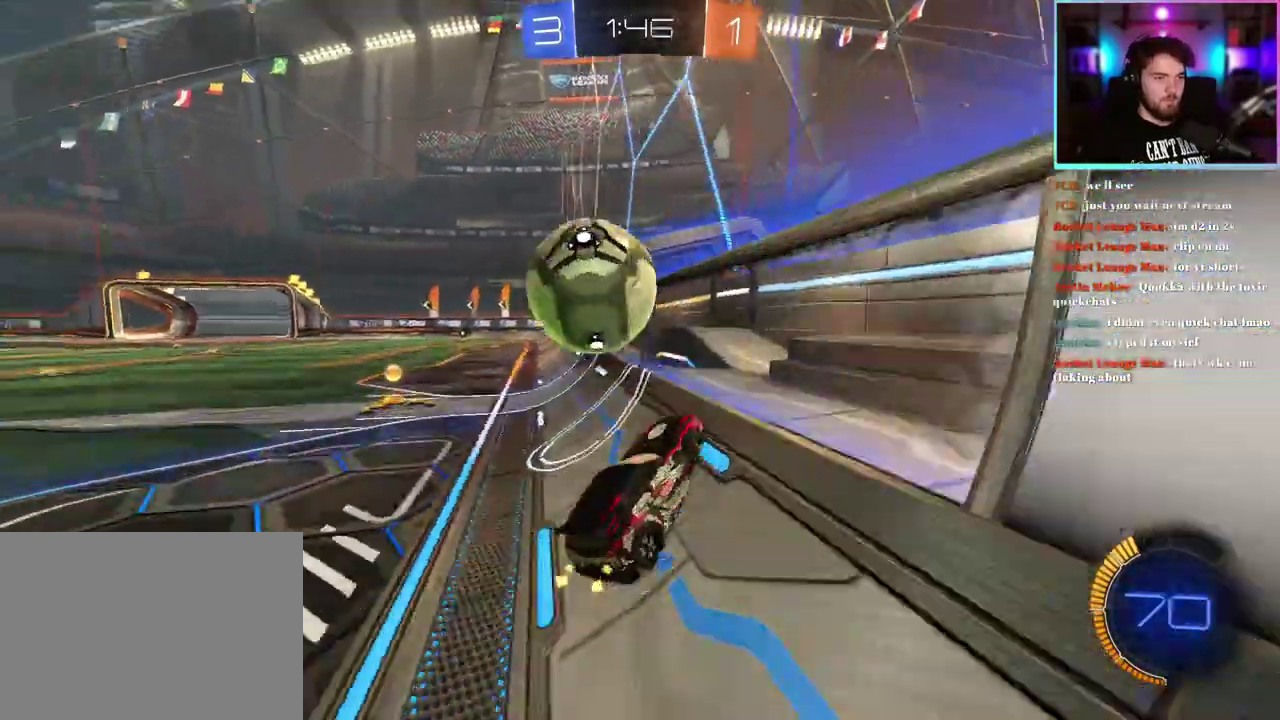
{"buttons": ["L1", "R2"], "left_stick": "center", "events": [[17, "R1", "down"], [250, "R1", "up"], [300, "L1", "down"], [300, "left_stick", "right"], [450, "left_stick", "center"]]}
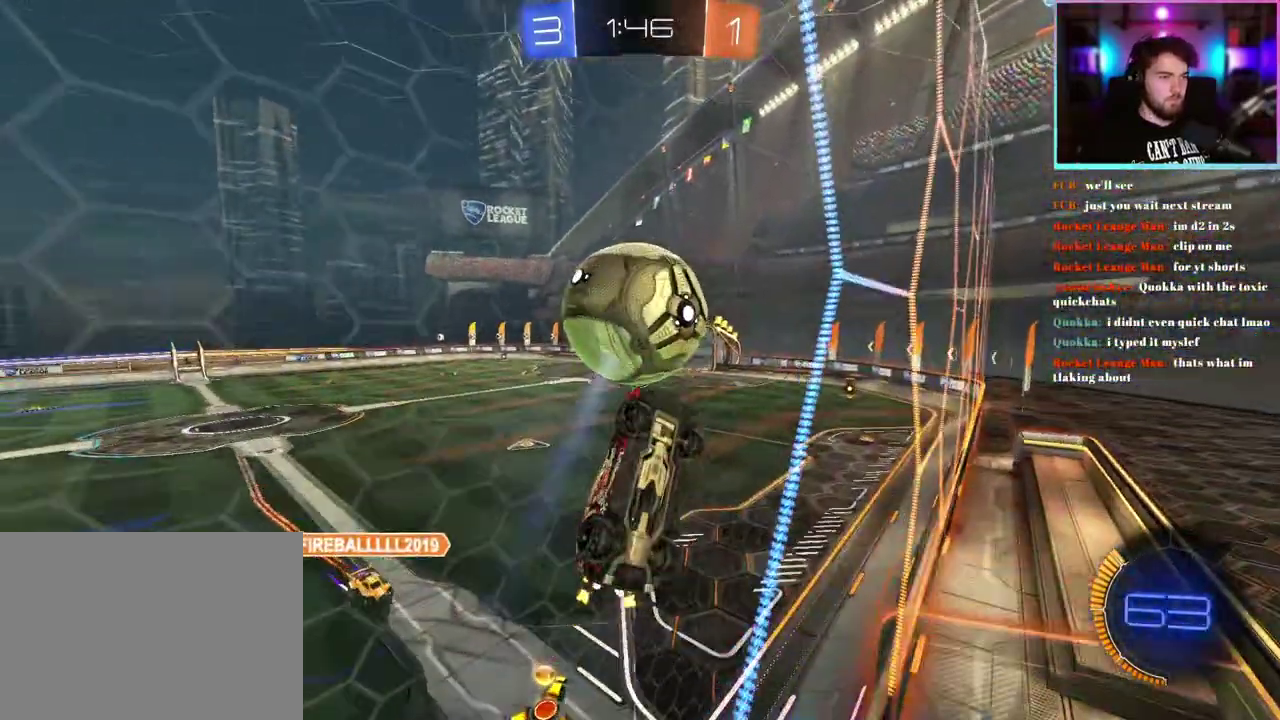
{"buttons": ["L1", "R2"], "left_stick": "right", "events": [[117, "left_stick", "right"], [283, "left_stick", "down-right"], [350, "R1", "down"], [400, "left_stick", "right"], [467, "R1", "up"]]}